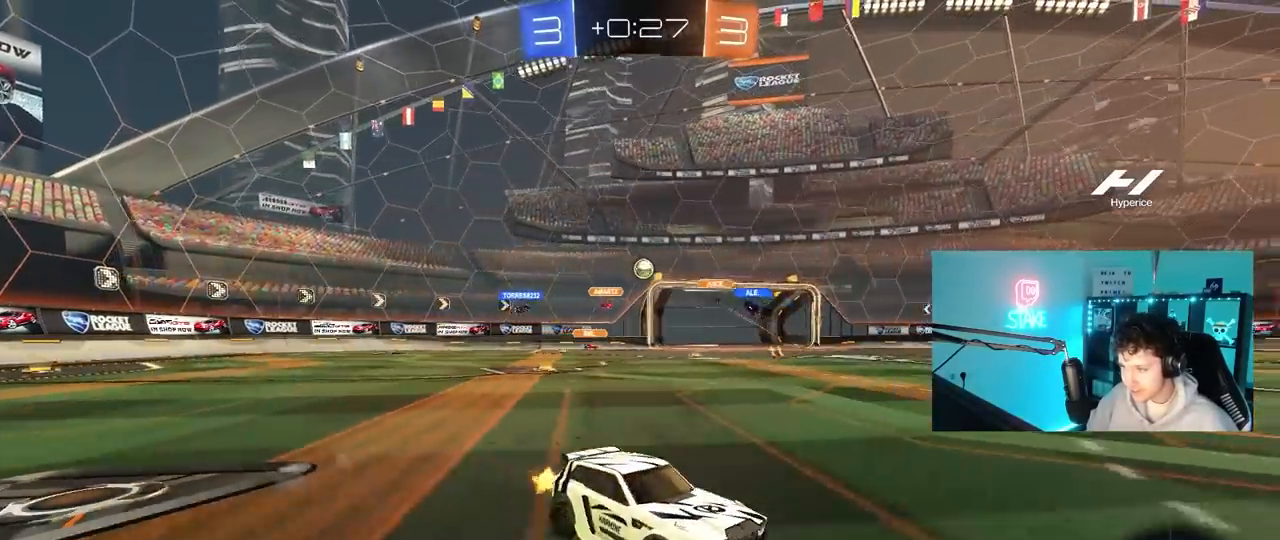
Gameplay with keyboard and mouse; each line is a JSON object with the keys and mouse buttons held at the frame after it. "events" lists presses ("down") and releases ("up") of "1", "2", "3", "4", "5", "a", "alt", "c", "caps_lock", "ctrl", "d", "e", "f", "g", "q", "r", "s", "shift", "space", "t", "tab", "v", "w", "x", "z", "mouse_left", "mouse_wheel" and "mouse_right" between this image and that frame as [ms after this image, input, new state], when the widget could be followed in between. "mouse_left", "mouse_wheel", "mouse_right" = the "left", "wheel", "right" buttons of the "mouse" list. No other keys are recorded. "wheel" means that the mouse wheel is clicked or scrolled. "mouse_move" is the direction in which the mouse moves at that frame (one of eight, or "still"), when it could be read.
{"keys": ["d", "w"], "mouse": [], "mouse_move": "still", "events": [[350, "shift", "down"], [433, "shift", "up"]]}
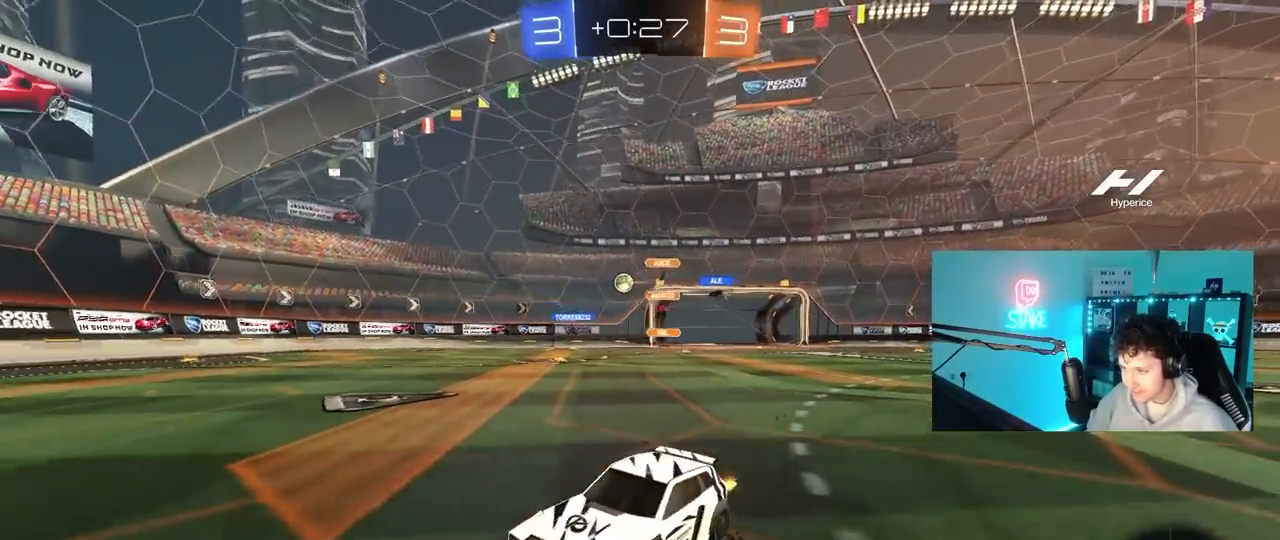
{"keys": ["d", "w"], "mouse": ["left"], "mouse_move": "still", "events": [[83, "d", "up"], [317, "mouse_left", "down"], [500, "d", "down"]]}
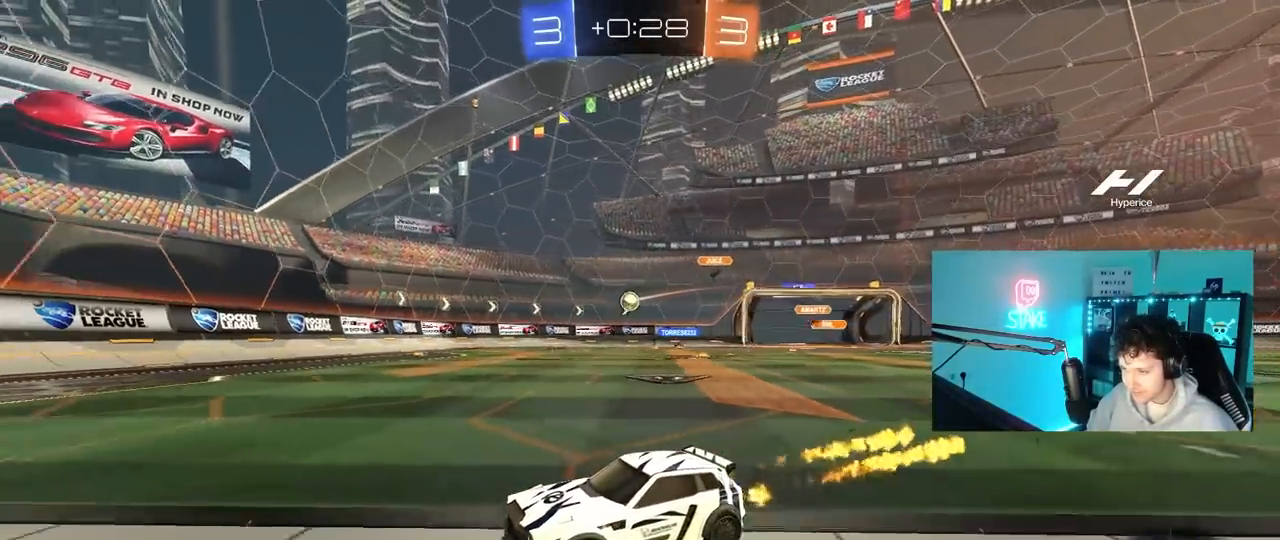
{"keys": ["d", "w"], "mouse": [], "mouse_move": "still", "events": [[133, "d", "up"], [133, "mouse_left", "up"], [417, "d", "down"]]}
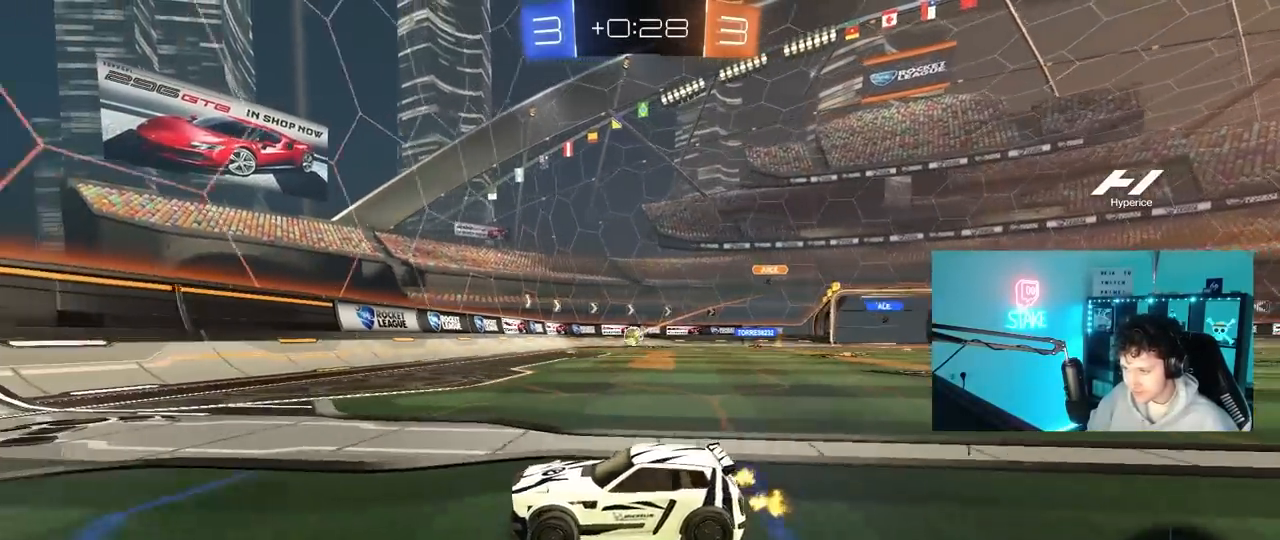
{"keys": ["d", "w"], "mouse": [], "mouse_move": "still", "events": [[117, "shift", "down"], [200, "shift", "up"], [300, "d", "up"], [350, "d", "down"]]}
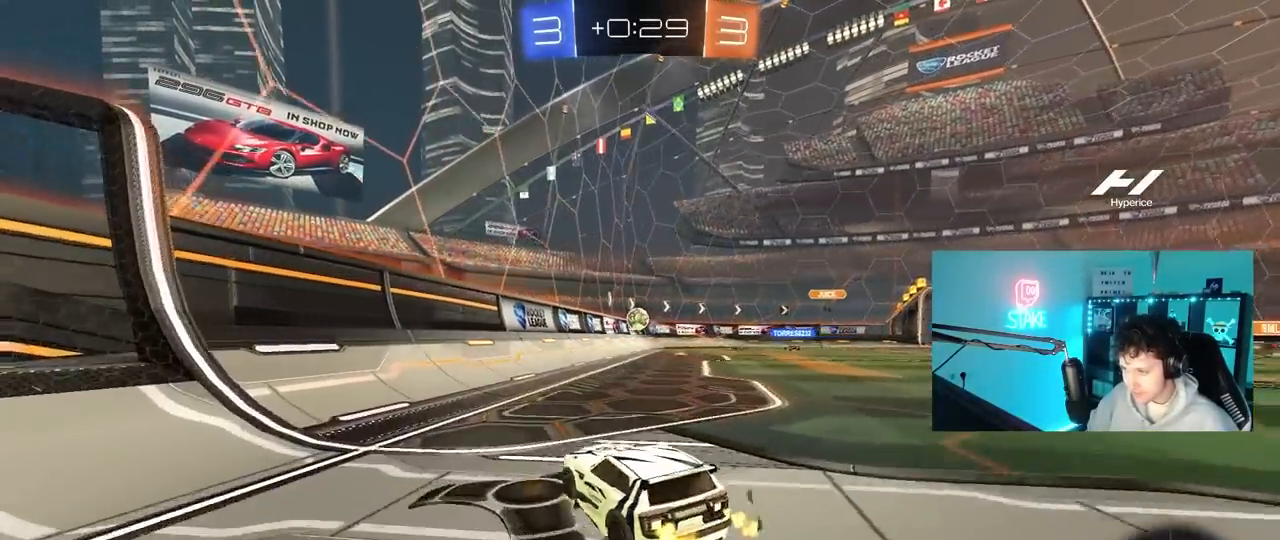
{"keys": ["d", "shift", "w"], "mouse": [], "mouse_move": "still", "events": [[450, "shift", "down"]]}
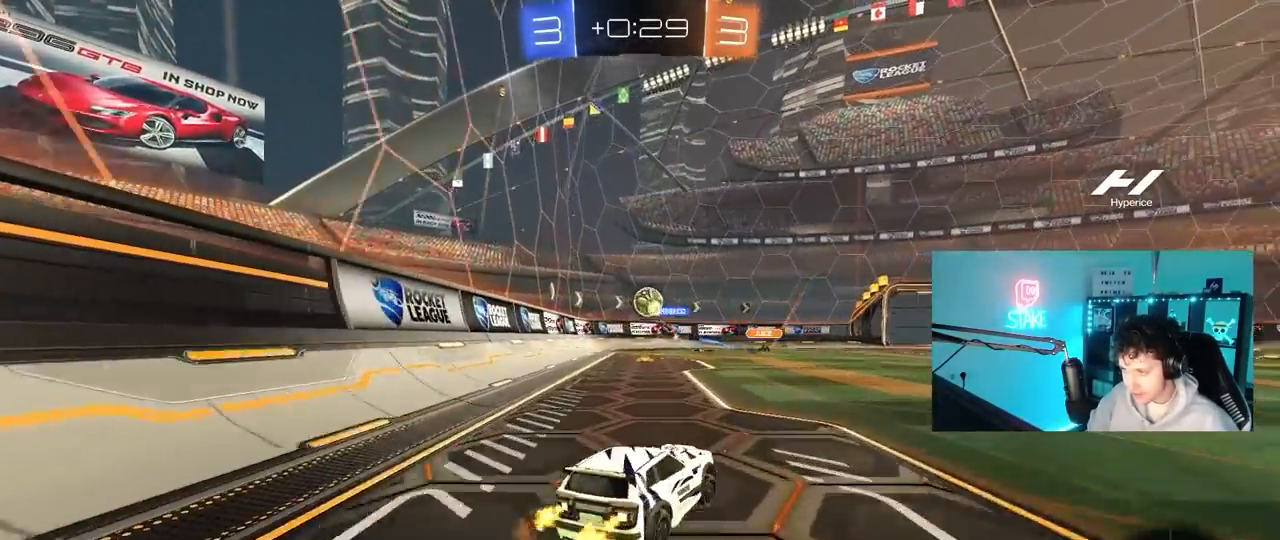
{"keys": ["d", "shift", "w"], "mouse": [], "mouse_move": "still", "events": [[50, "shift", "up"], [467, "shift", "down"]]}
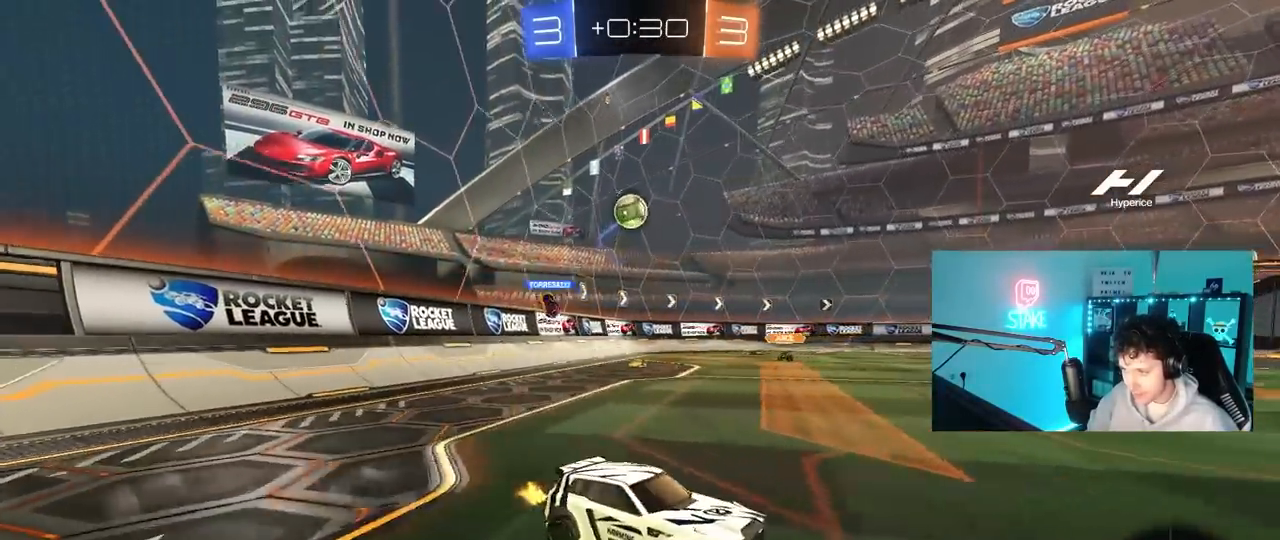
{"keys": ["d", "w"], "mouse": ["left"], "mouse_move": "still", "events": [[167, "shift", "up"], [383, "mouse_left", "down"]]}
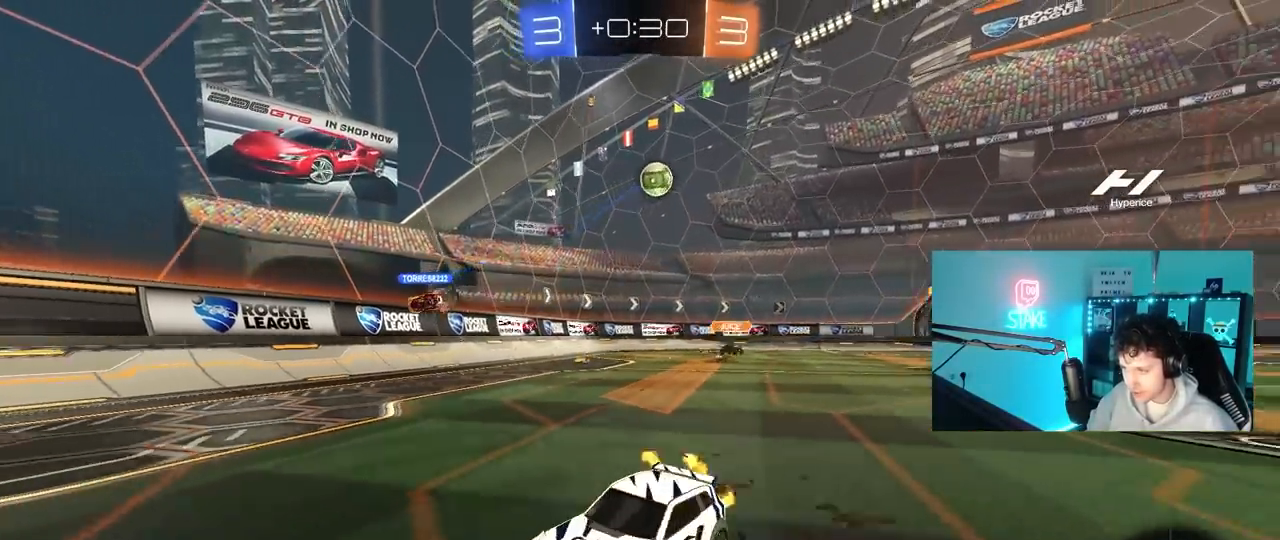
{"keys": ["a", "shift", "w"], "mouse": ["left"], "mouse_move": "still", "events": [[317, "d", "up"], [450, "a", "down"], [500, "shift", "down"]]}
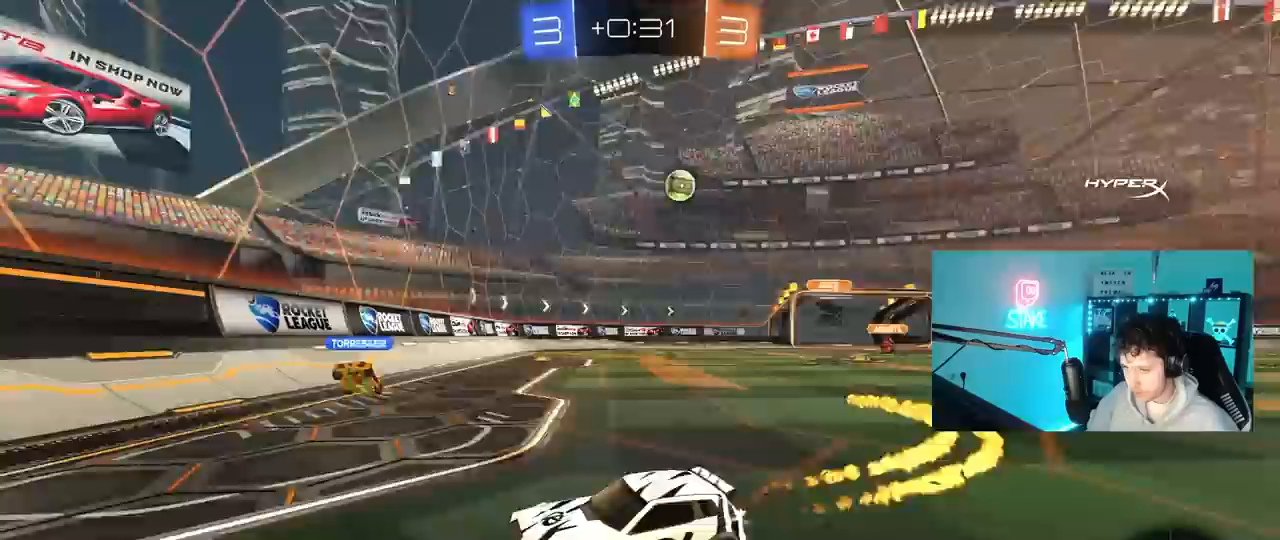
{"keys": ["a", "w"], "mouse": ["left"], "mouse_move": "still", "events": [[100, "mouse_left", "up"], [100, "shift", "up"], [183, "mouse_left", "down"]]}
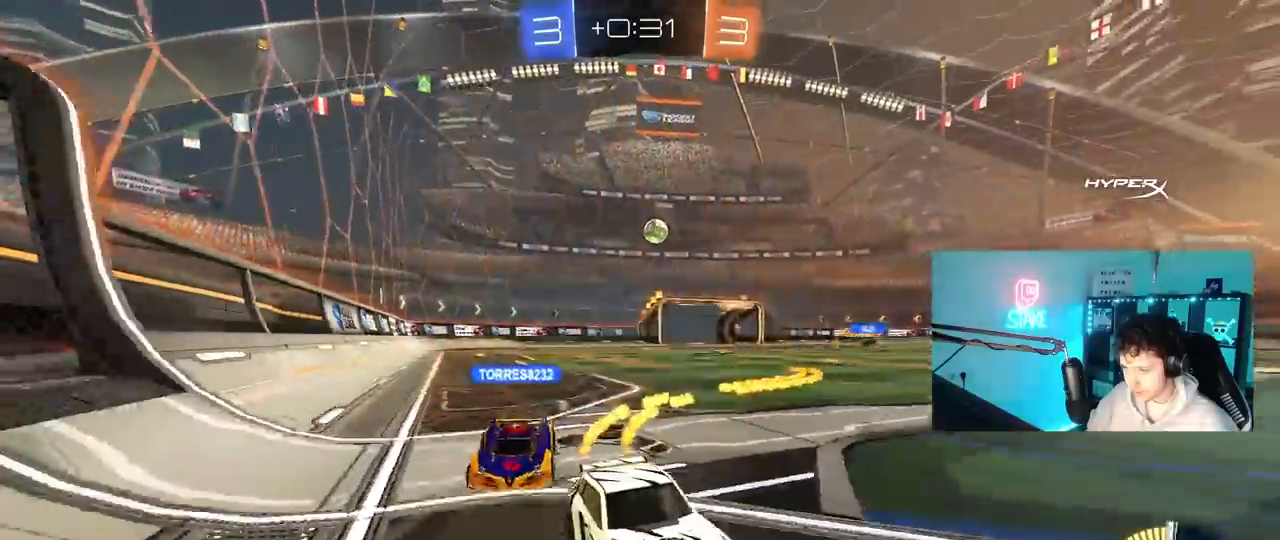
{"keys": ["w"], "mouse": [], "mouse_move": "still", "events": [[17, "a", "up"], [167, "a", "down"], [167, "mouse_left", "up"], [483, "a", "up"]]}
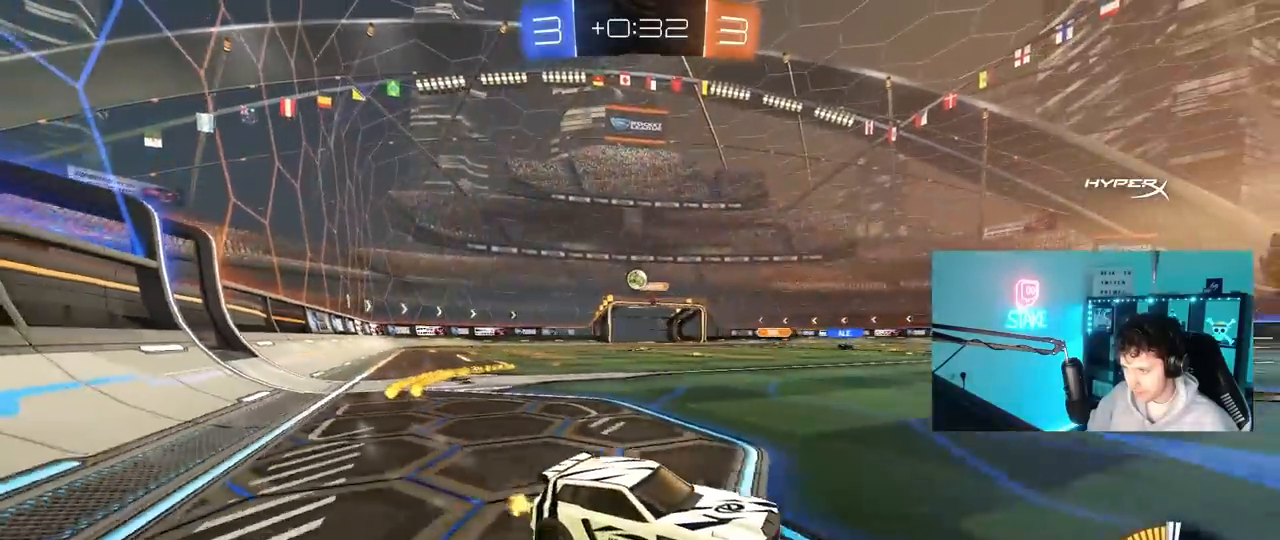
{"keys": ["a", "w"], "mouse": [], "mouse_move": "still", "events": [[83, "a", "down"], [83, "shift", "down"], [217, "shift", "up"], [367, "shift", "down"], [417, "shift", "up"]]}
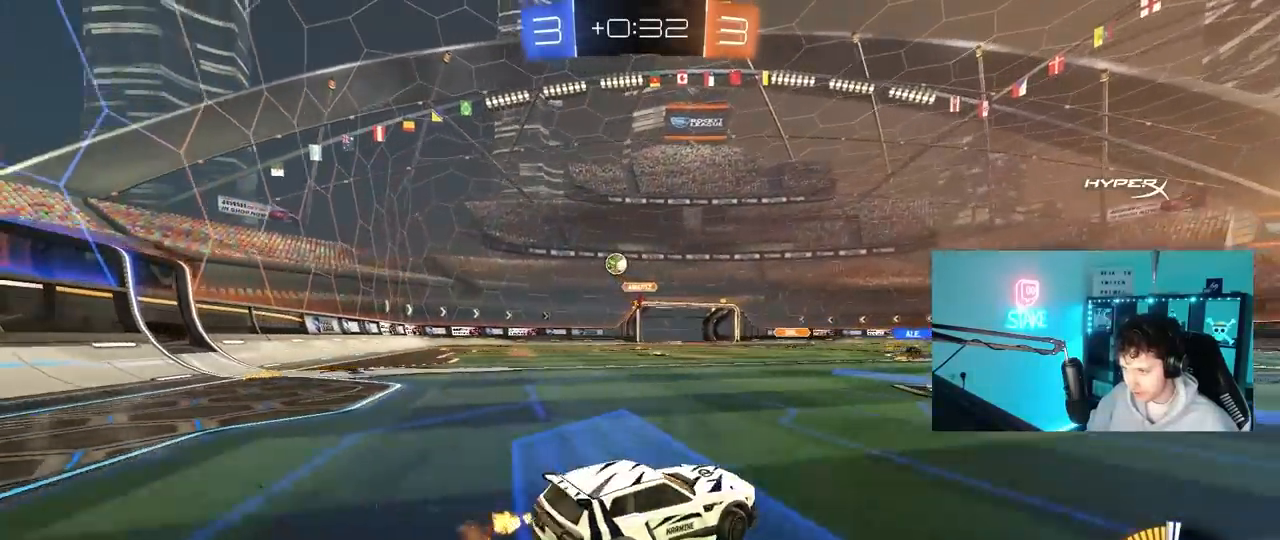
{"keys": ["a", "w"], "mouse": ["left"], "mouse_move": "still", "events": [[150, "mouse_left", "down"]]}
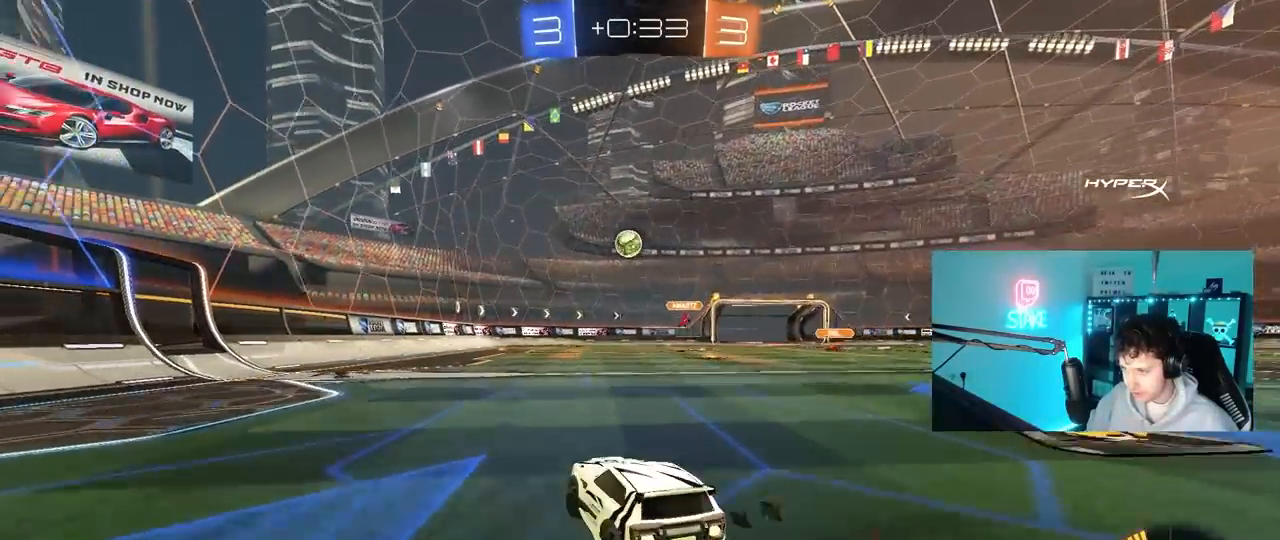
{"keys": ["d", "w"], "mouse": [], "mouse_move": "still", "events": [[17, "a", "up"], [383, "mouse_left", "up"], [483, "d", "down"]]}
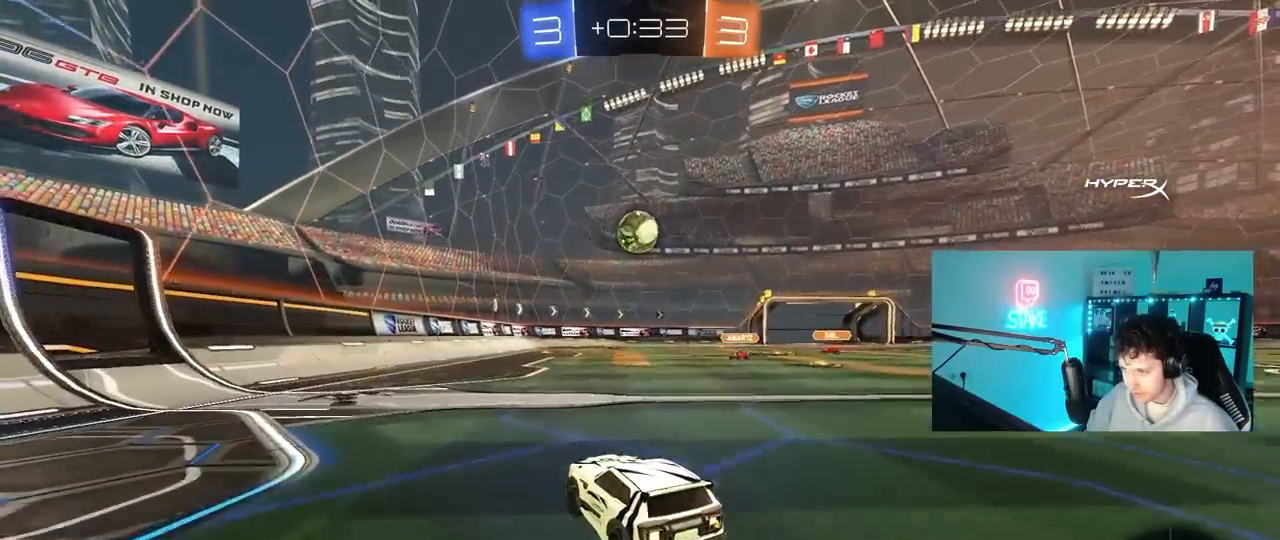
{"keys": ["a", "shift", "w"], "mouse": [], "mouse_move": "still", "events": [[33, "mouse_left", "down"], [83, "mouse_right", "down"], [83, "w", "up"], [117, "d", "up"], [117, "s", "down"], [167, "a", "down"], [267, "a", "up"], [267, "mouse_right", "up"], [267, "s", "up"], [317, "d", "down"], [317, "mouse_left", "up"], [367, "d", "up"], [383, "w", "down"], [400, "a", "down"], [450, "shift", "down"]]}
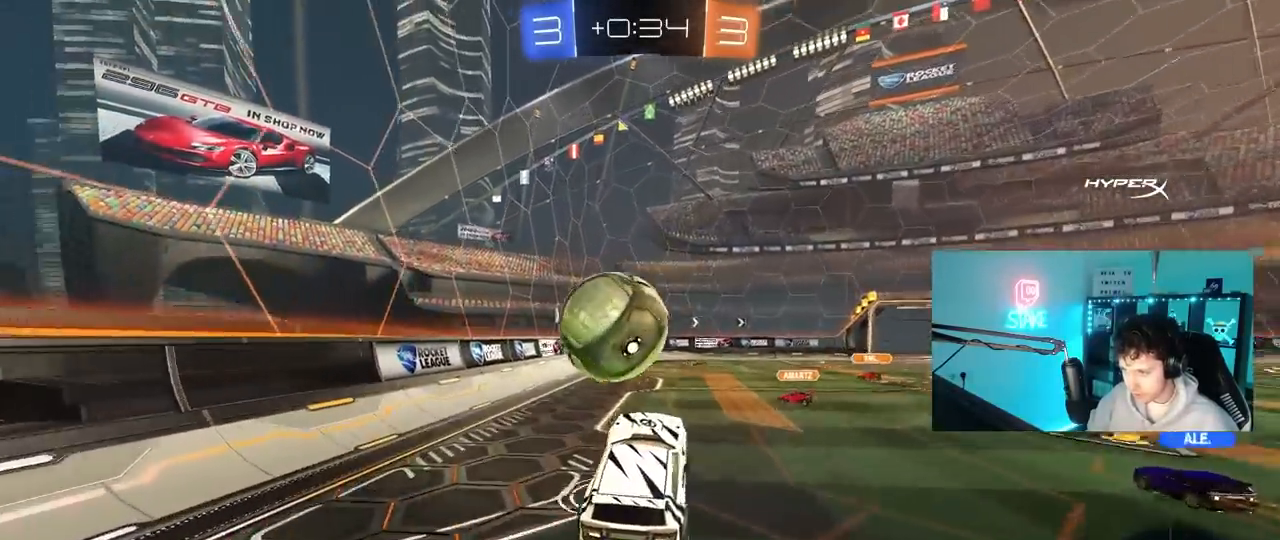
{"keys": ["a", "shift"], "mouse": [], "mouse_move": "up-right", "events": [[50, "mouse_right", "down"], [100, "mouse_left", "down"], [100, "s", "down"], [100, "w", "up"], [183, "mouse_left", "up"], [200, "mouse_right", "up"], [467, "s", "up"]]}
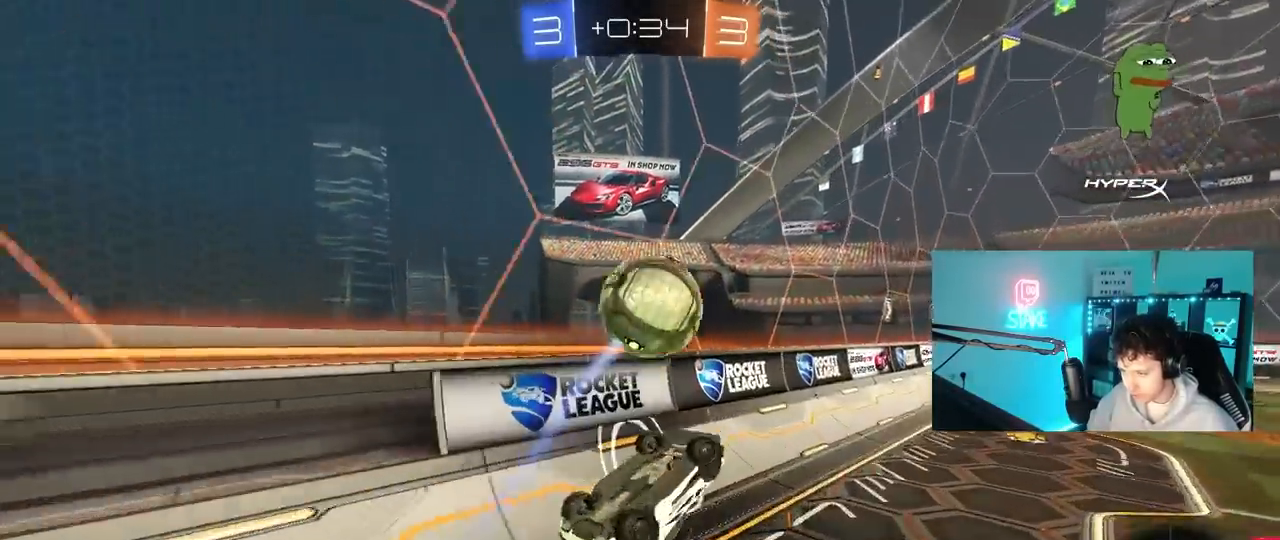
{"keys": ["a", "w"], "mouse": ["left"], "mouse_move": "still", "events": [[17, "mouse_left", "down"], [17, "s", "down"], [150, "d", "down"], [200, "shift", "up"], [300, "a", "up"], [300, "d", "up"], [300, "s", "up"], [400, "w", "down"], [433, "a", "down"]]}
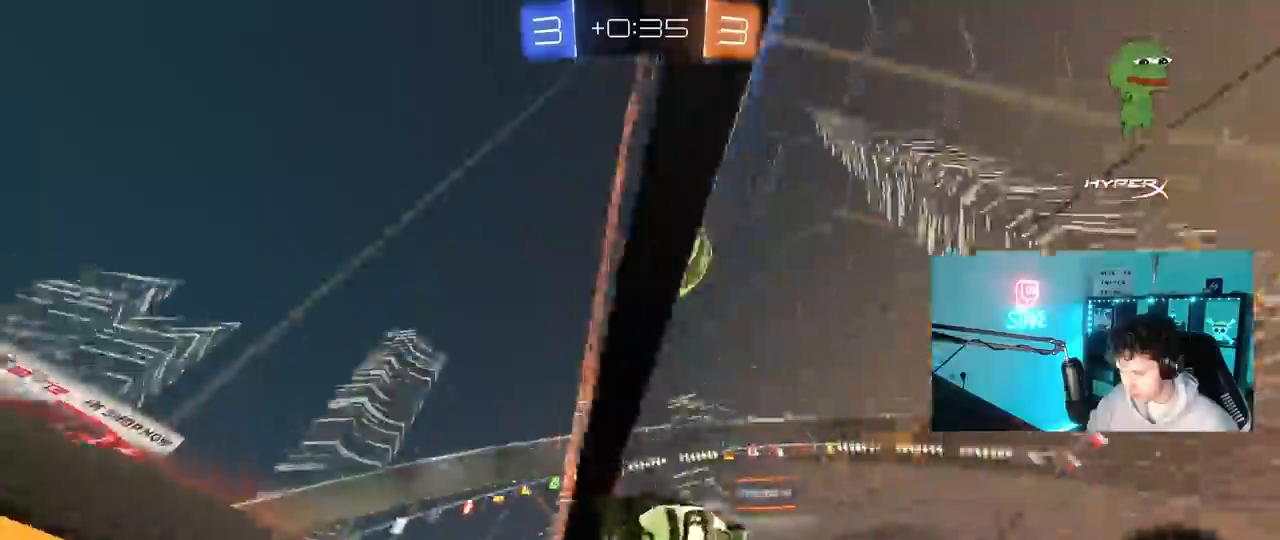
{"keys": ["w"], "mouse": ["left"], "mouse_move": "still", "events": [[83, "a", "up"], [317, "d", "down"], [500, "d", "up"]]}
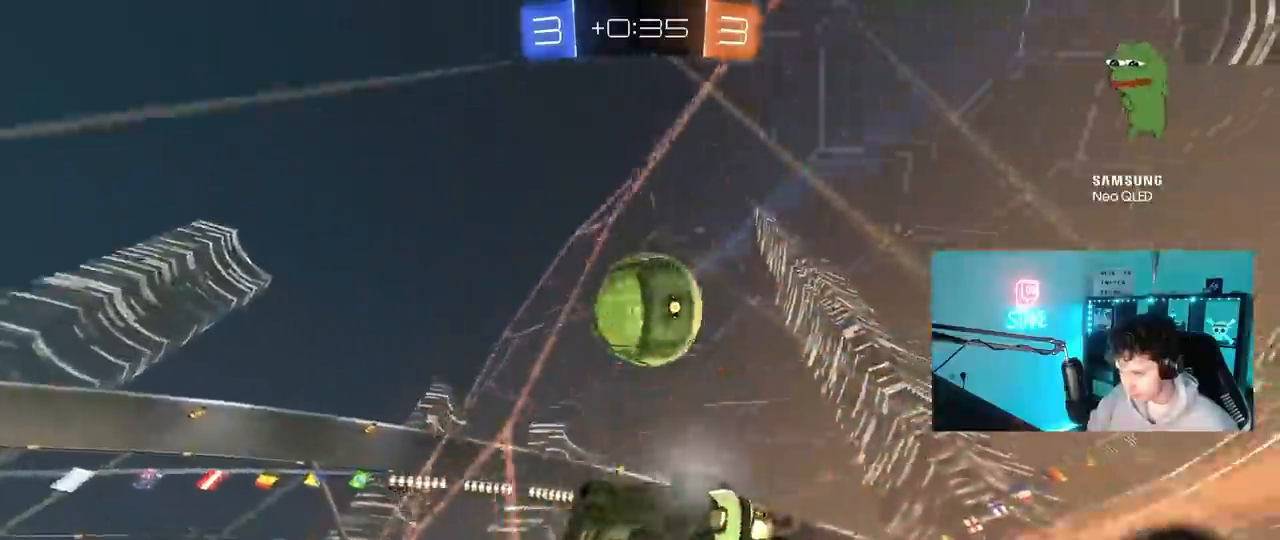
{"keys": ["w"], "mouse": ["left"], "mouse_move": "still", "events": [[183, "a", "down"], [233, "mouse_left", "up"], [417, "a", "up"], [417, "mouse_left", "down"]]}
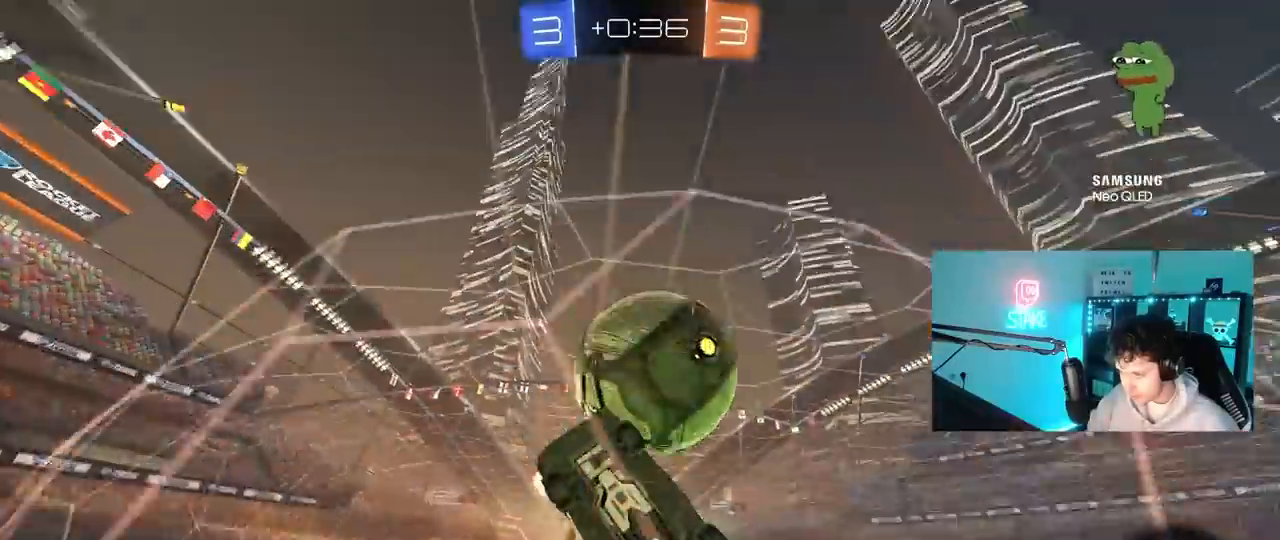
{"keys": ["d", "w"], "mouse": [], "mouse_move": "still", "events": [[67, "d", "down"], [200, "a", "down"], [200, "d", "up"], [200, "mouse_left", "up"], [250, "a", "up"], [300, "a", "down"], [433, "d", "down"], [483, "a", "up"]]}
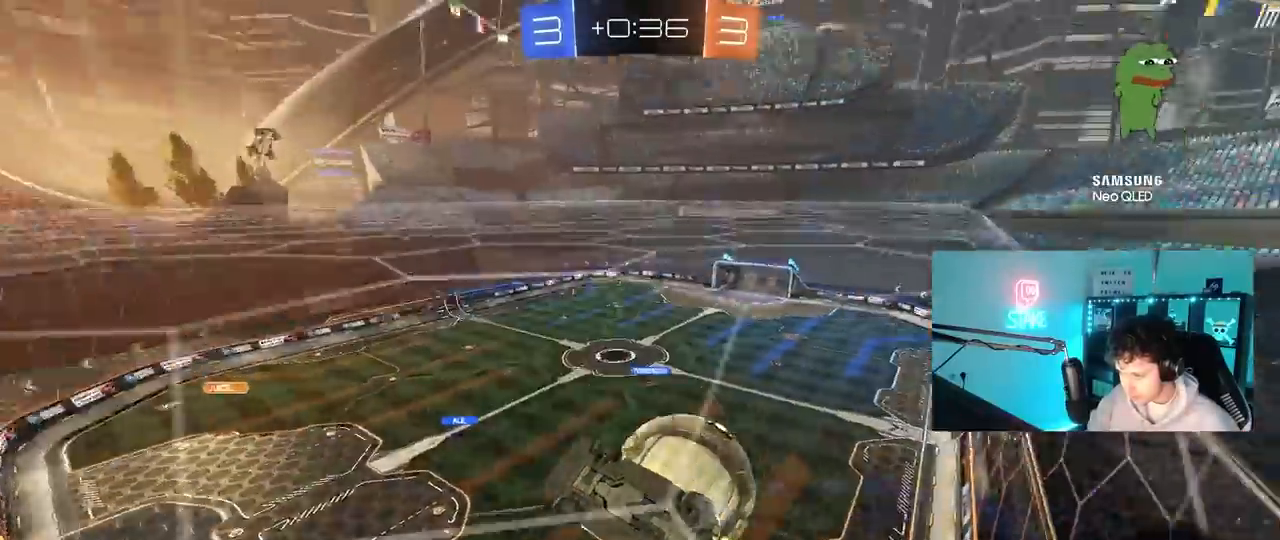
{"keys": ["a", "d", "s", "shift"], "mouse": ["left"], "mouse_move": "still", "events": [[33, "s", "down"], [33, "w", "up"], [83, "a", "down"], [217, "a", "up"], [267, "mouse_right", "down"], [367, "mouse_left", "down"], [450, "a", "down"], [450, "shift", "down"], [500, "mouse_right", "up"]]}
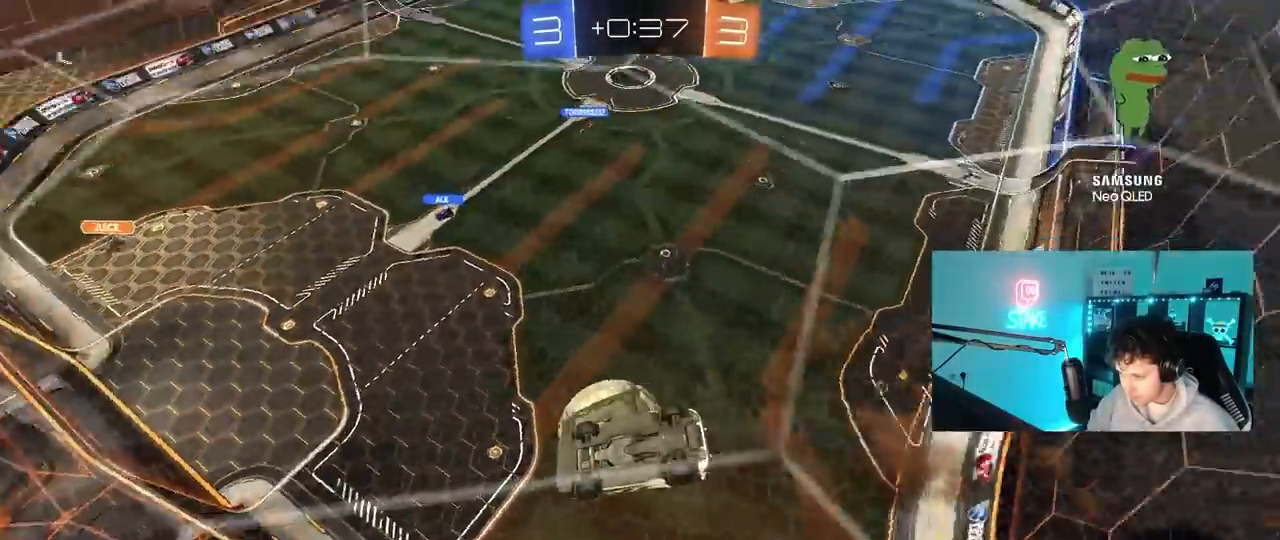
{"keys": ["a"], "mouse": [], "mouse_move": "still", "events": [[50, "a", "up"], [50, "s", "up"], [100, "a", "down"], [100, "d", "up"], [133, "d", "down"], [133, "mouse_left", "up"], [133, "w", "down"], [183, "d", "up"], [233, "shift", "up"], [417, "w", "up"]]}
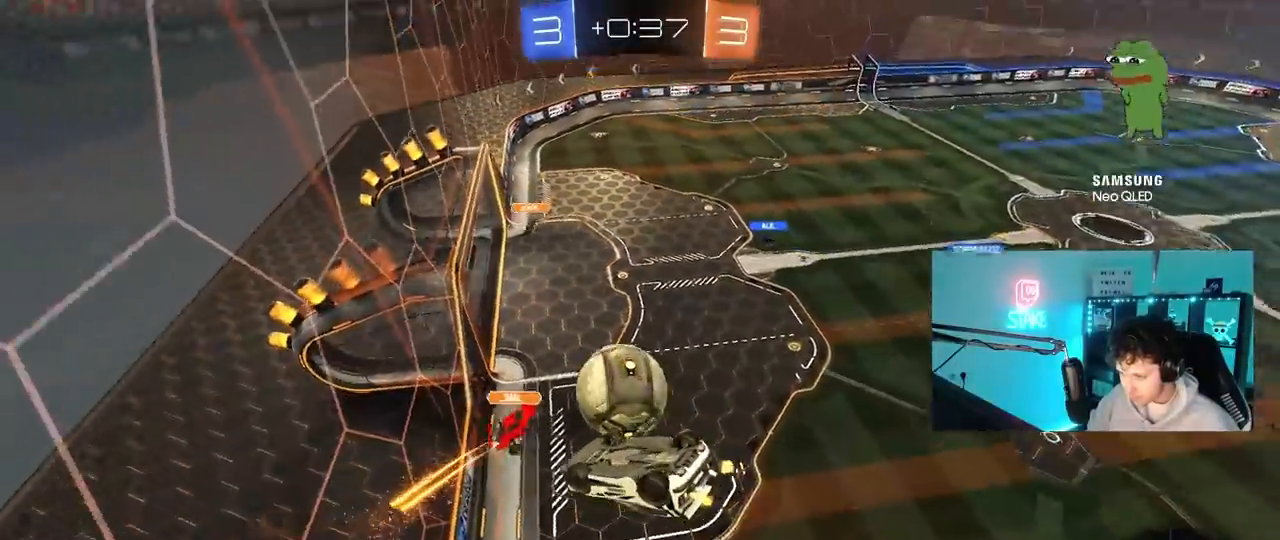
{"keys": ["a"], "mouse": [], "mouse_move": "still", "events": [[150, "shift", "down"], [200, "s", "down"], [483, "s", "up"], [483, "shift", "up"]]}
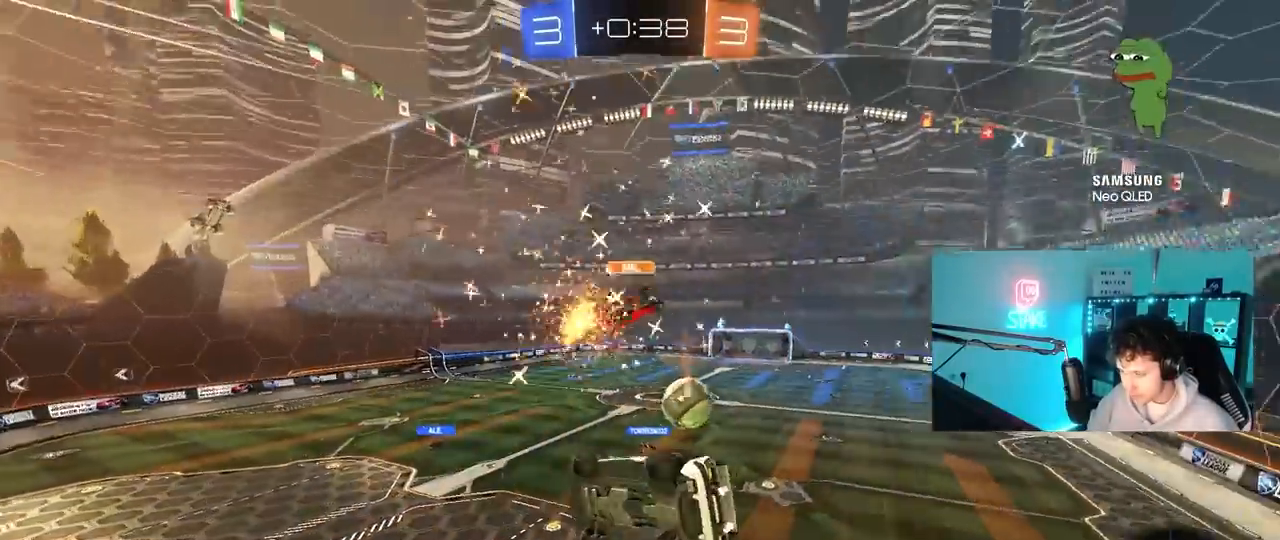
{"keys": ["w"], "mouse": [], "mouse_move": "still", "events": [[33, "a", "up"], [83, "d", "down"], [217, "a", "down"], [217, "d", "up"], [217, "shift", "down"], [367, "a", "up"], [367, "d", "down"], [367, "shift", "up"], [500, "d", "up"], [500, "w", "down"]]}
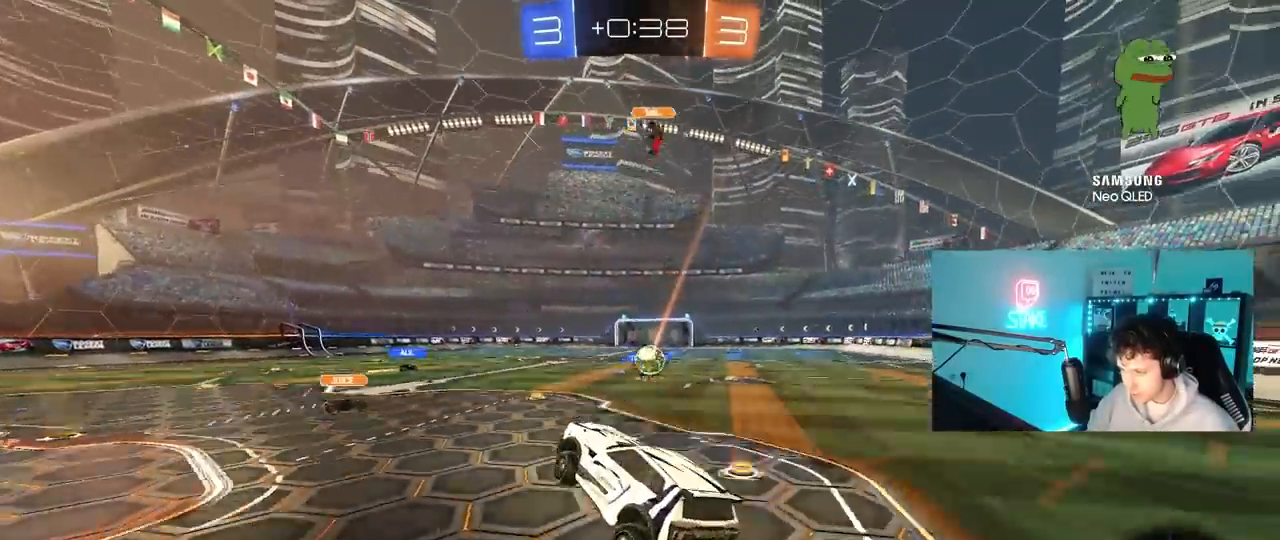
{"keys": ["a", "w"], "mouse": [], "mouse_move": "still", "events": [[100, "d", "down"], [417, "a", "down"], [417, "d", "up"]]}
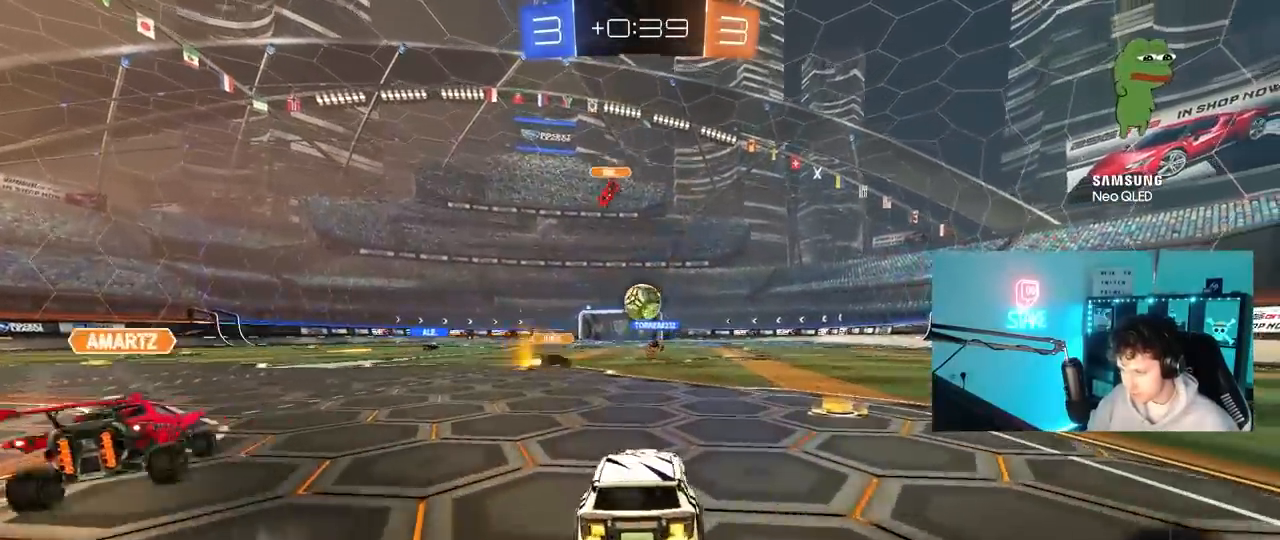
{"keys": ["a", "w"], "mouse": [], "mouse_move": "still", "events": [[17, "shift", "down"], [117, "shift", "up"]]}
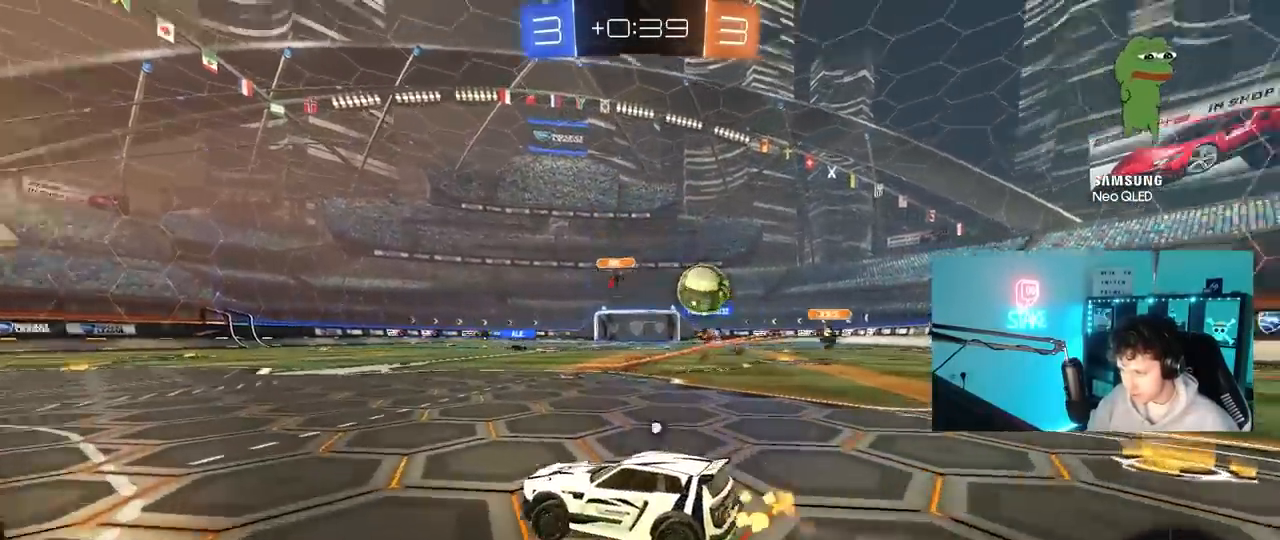
{"keys": ["a", "shift", "w"], "mouse": ["left", "right"], "mouse_move": "up", "events": [[33, "space", "down"], [167, "space", "up"], [217, "a", "up"], [267, "d", "down"], [267, "mouse_left", "down"], [317, "a", "down"], [317, "d", "up"], [367, "mouse_right", "down"], [450, "mouse_right", "up"], [450, "shift", "down"], [500, "mouse_right", "down"]]}
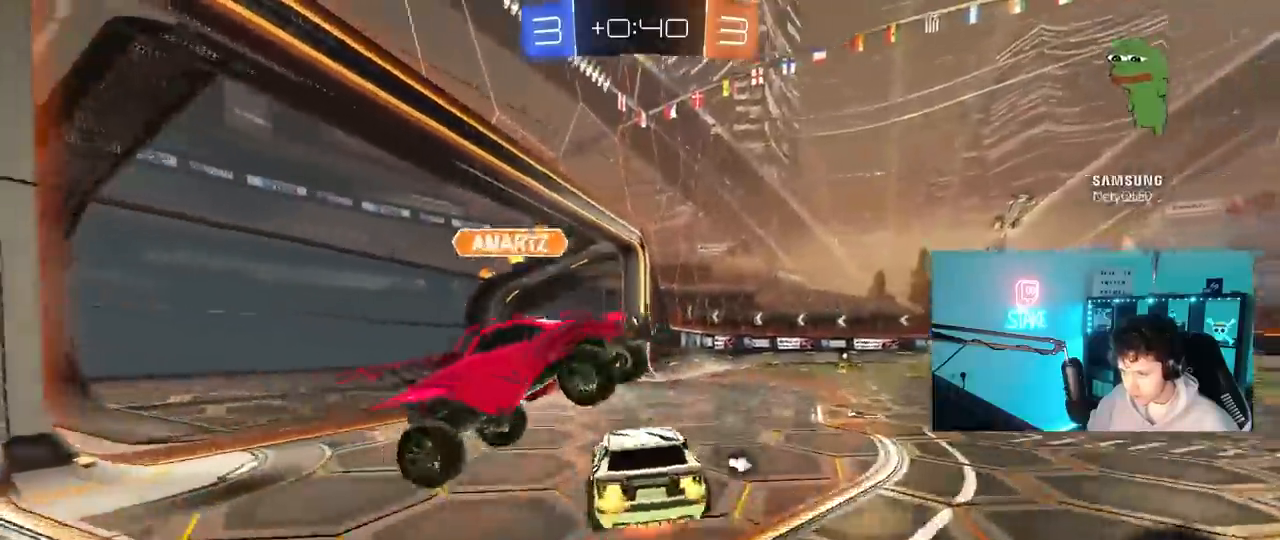
{"keys": ["a", "s", "shift"], "mouse": [], "mouse_move": "still", "events": [[50, "mouse_left", "up"], [100, "a", "up"], [100, "d", "down"], [133, "mouse_right", "up"], [283, "w", "up"], [333, "d", "up"], [333, "space", "down"], [417, "a", "down"], [417, "s", "down"], [467, "space", "up"]]}
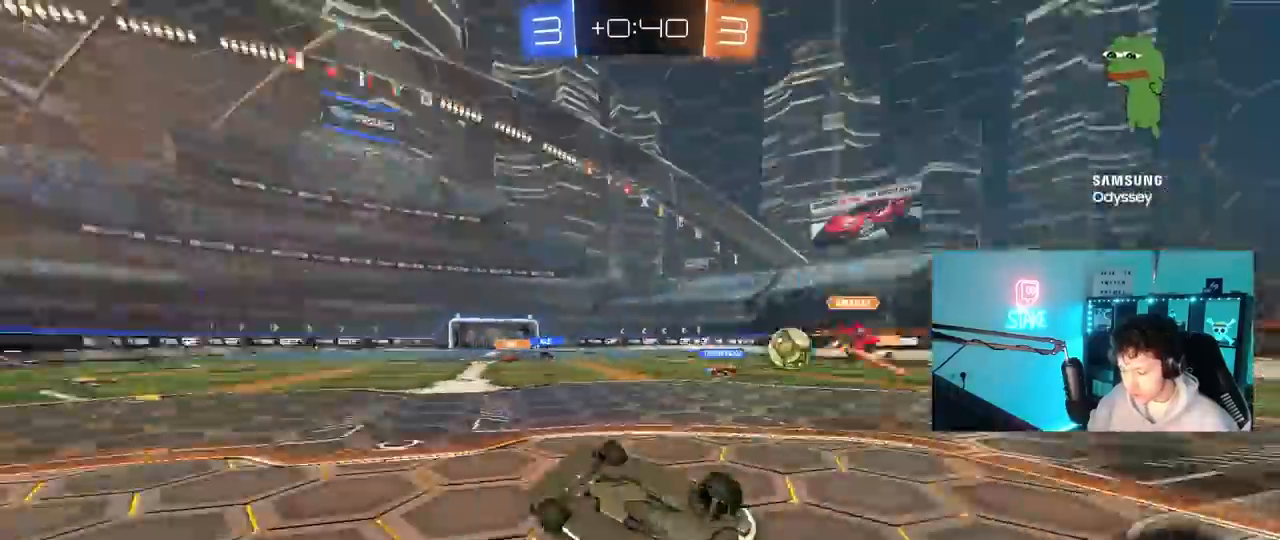
{"keys": ["w"], "mouse": [], "mouse_move": "still", "events": [[117, "a", "up"], [117, "s", "up"], [117, "shift", "up"], [150, "d", "down"], [250, "d", "up"], [483, "w", "down"]]}
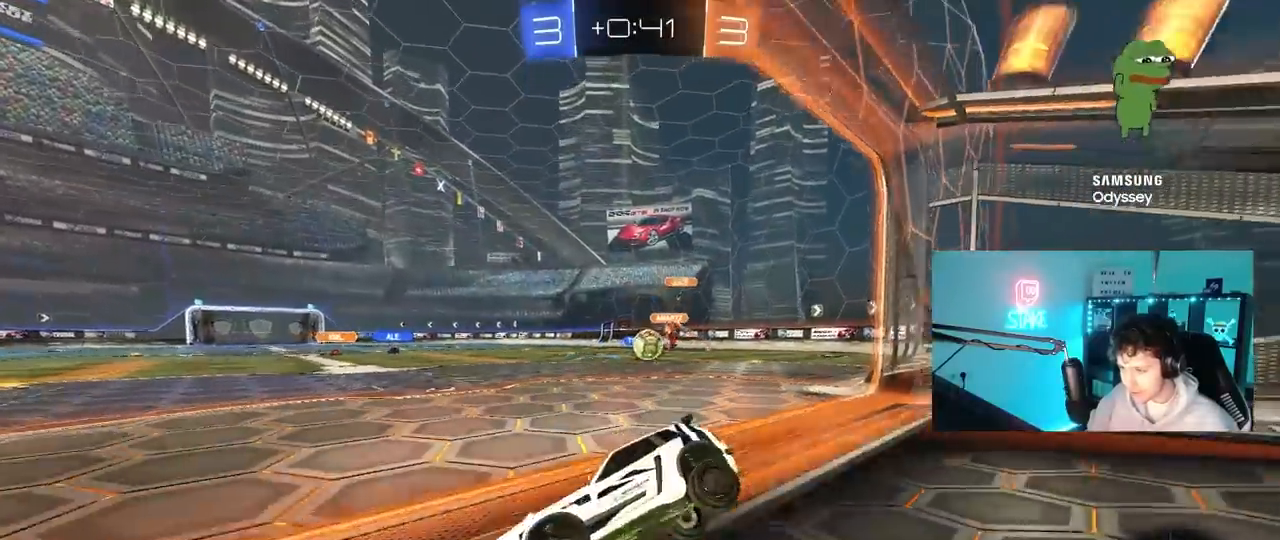
{"keys": ["w"], "mouse": [], "mouse_move": "still", "events": [[117, "d", "down"], [500, "d", "up"]]}
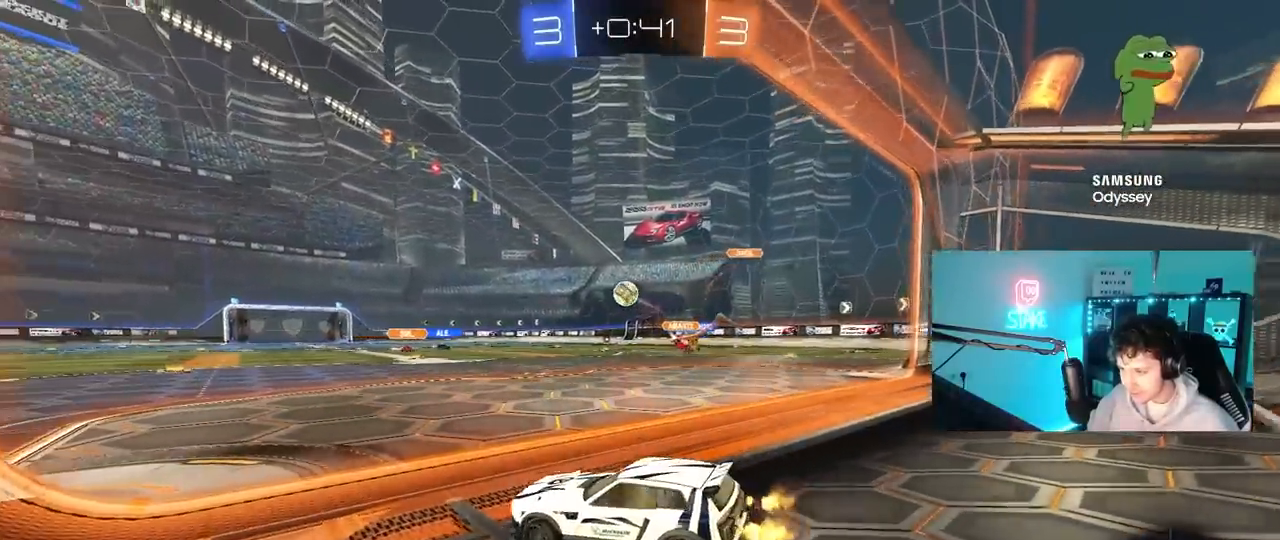
{"keys": ["a", "w"], "mouse": [], "mouse_move": "still", "events": [[233, "d", "down"], [383, "d", "up"], [467, "a", "down"]]}